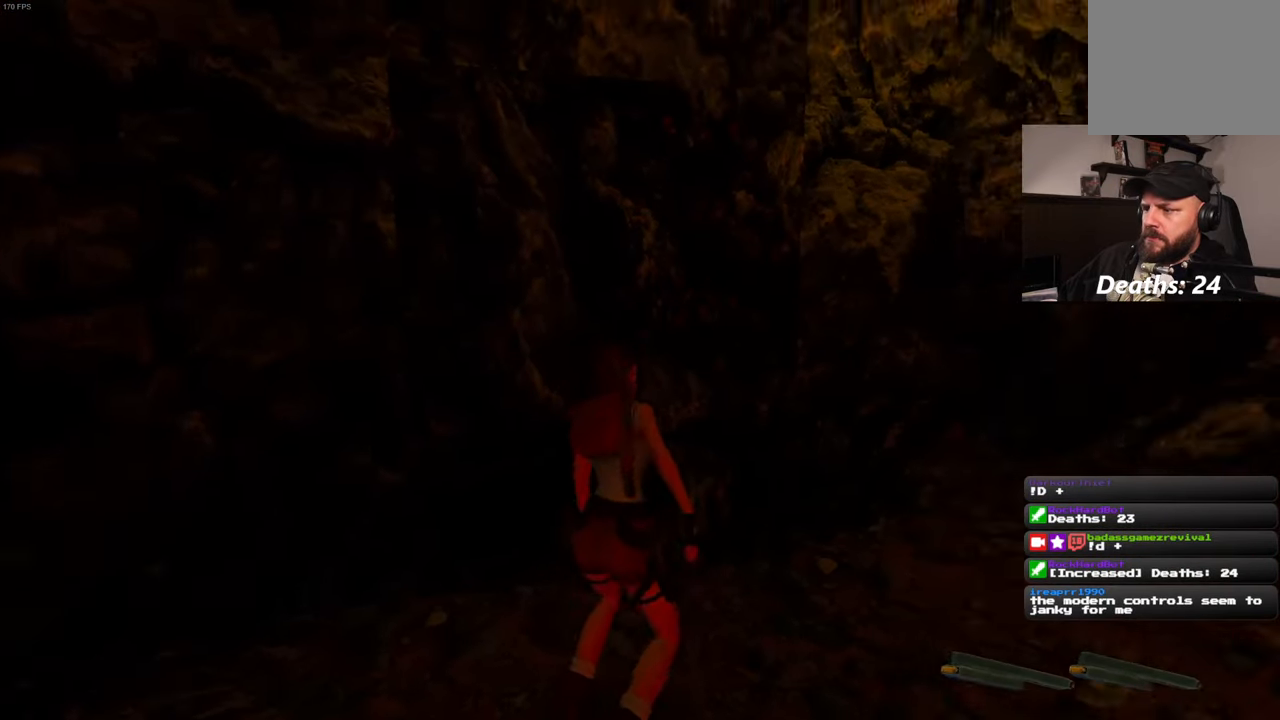
Gameplay with a controller (PlayStation layout); each line is a JSON object with the inputs held at the frame after it (dt_ms = milliseconds from this image to that frame). "events" lists button and stick changes between this image and that frame as [ms after this image, input, new state], when the widget could be followed in between. Not read: L3 R3.
{"dt_ms": 500, "buttons": [], "left_stick": "up", "right_stick": "center", "events": [[384, "right_stick", "center"], [434, "left_stick", "up"]]}
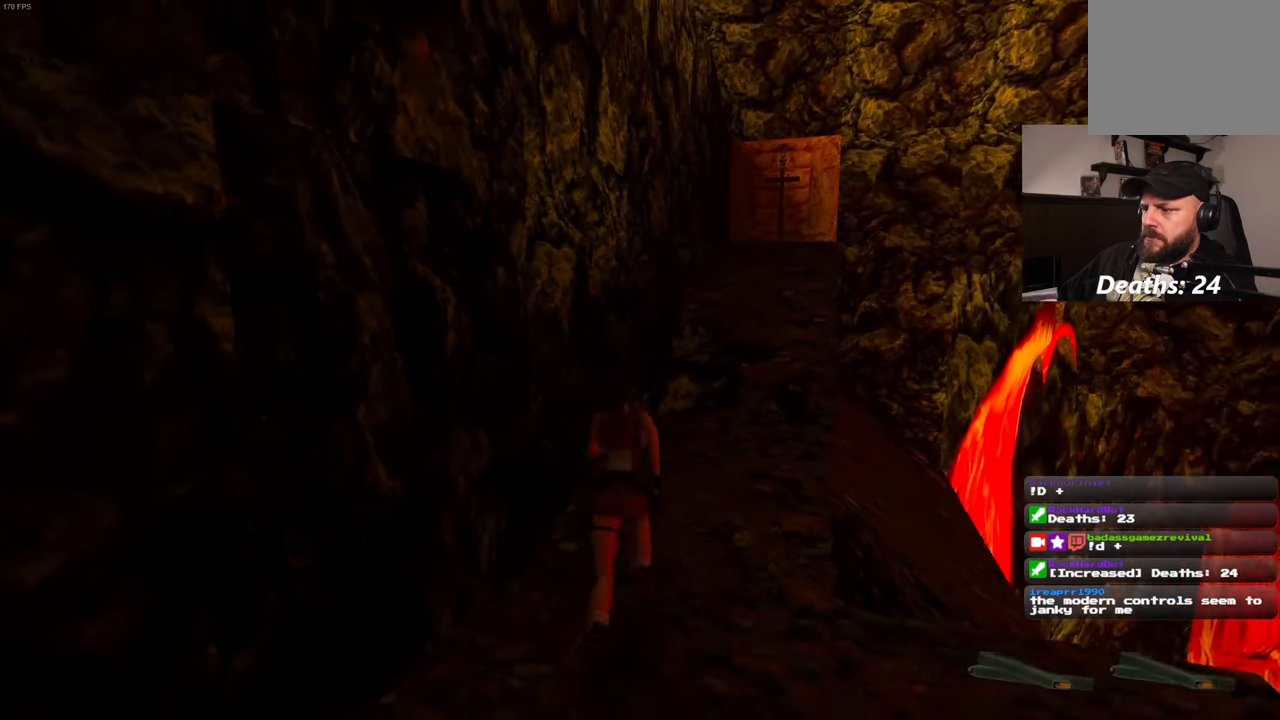
{"dt_ms": 500, "buttons": [], "left_stick": "up-right", "right_stick": "center", "events": [[234, "left_stick", "up-right"]]}
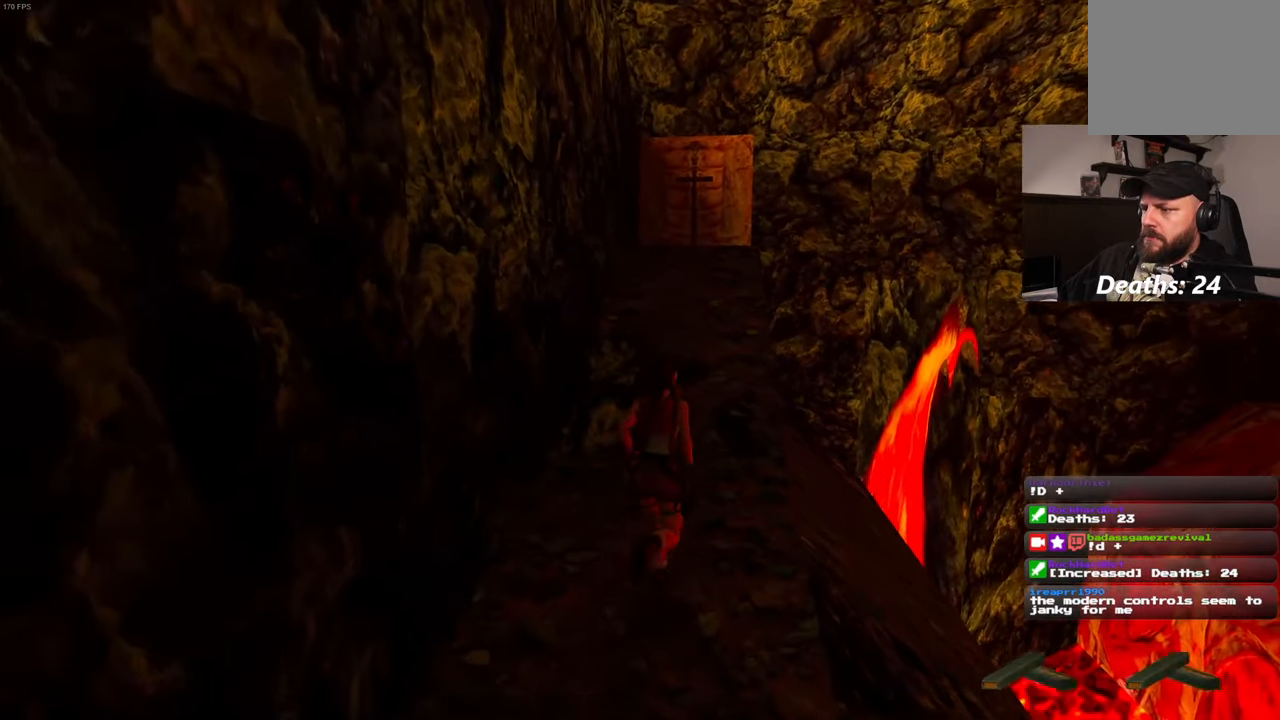
{"dt_ms": 500, "buttons": ["SQUARE"], "left_stick": "up", "right_stick": "center", "events": [[50, "L2", "down"], [100, "L2", "up"], [134, "left_stick", "up"], [384, "SQUARE", "down"]]}
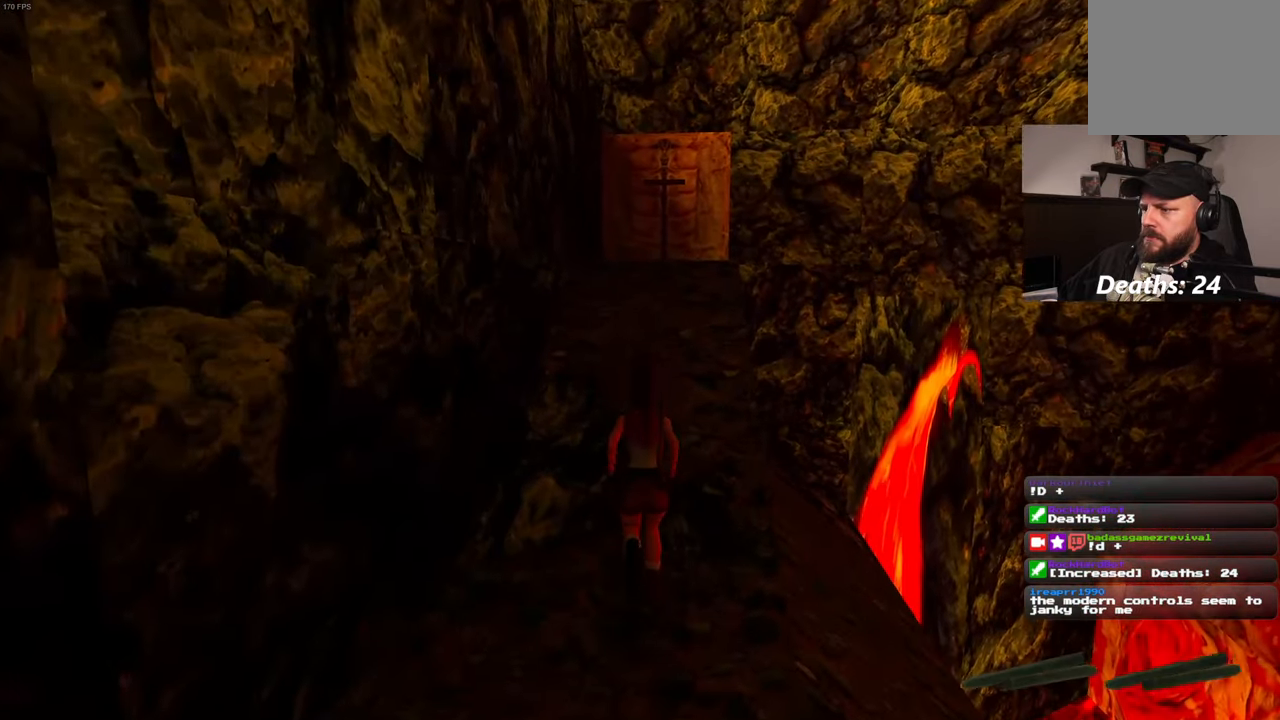
{"dt_ms": 500, "buttons": ["SQUARE"], "left_stick": "up", "right_stick": "center", "events": []}
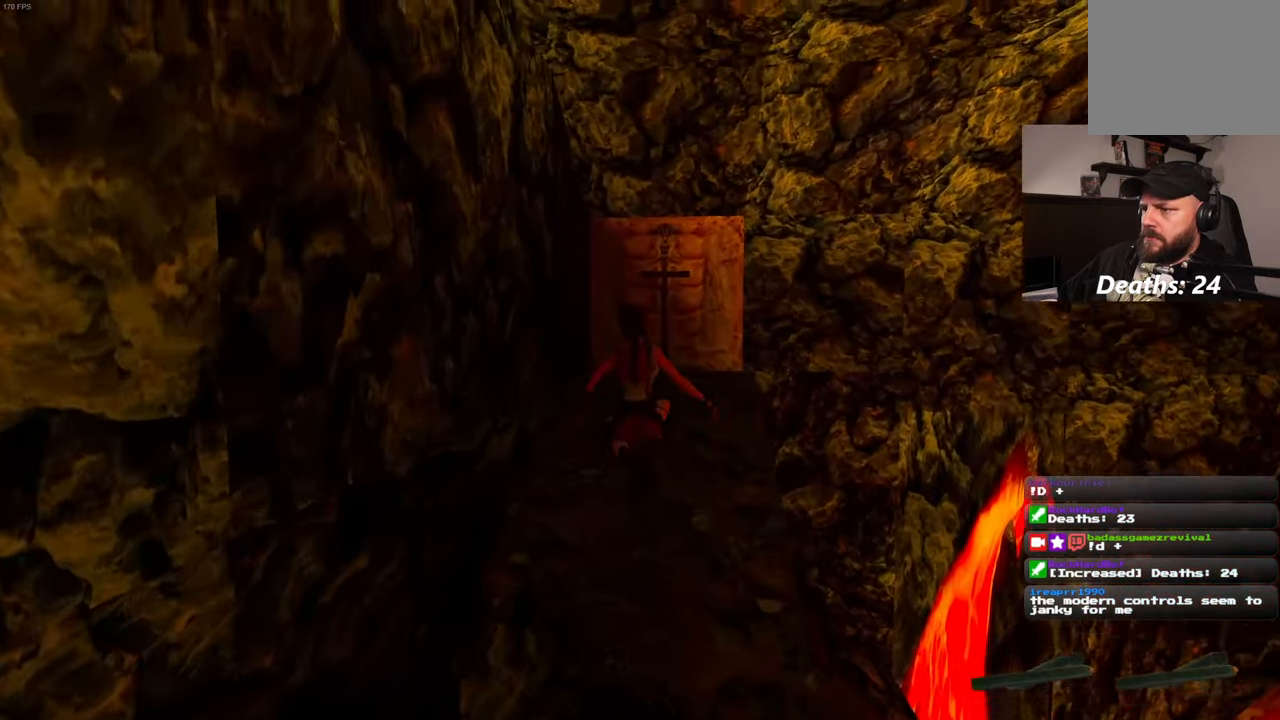
{"dt_ms": 500, "buttons": [], "left_stick": "up-right", "right_stick": "center", "events": [[67, "SQUARE", "up"], [433, "left_stick", "up-right"]]}
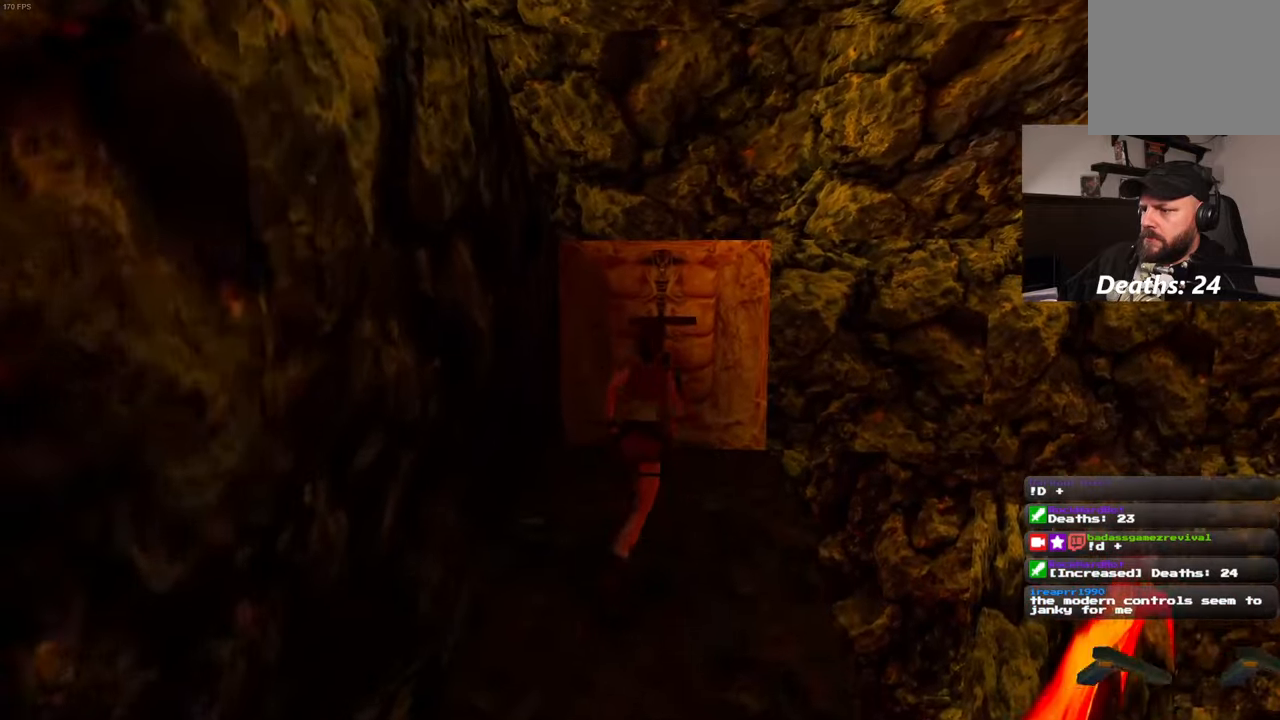
{"dt_ms": 500, "buttons": [], "left_stick": "up", "right_stick": "center", "events": [[33, "left_stick", "up"]]}
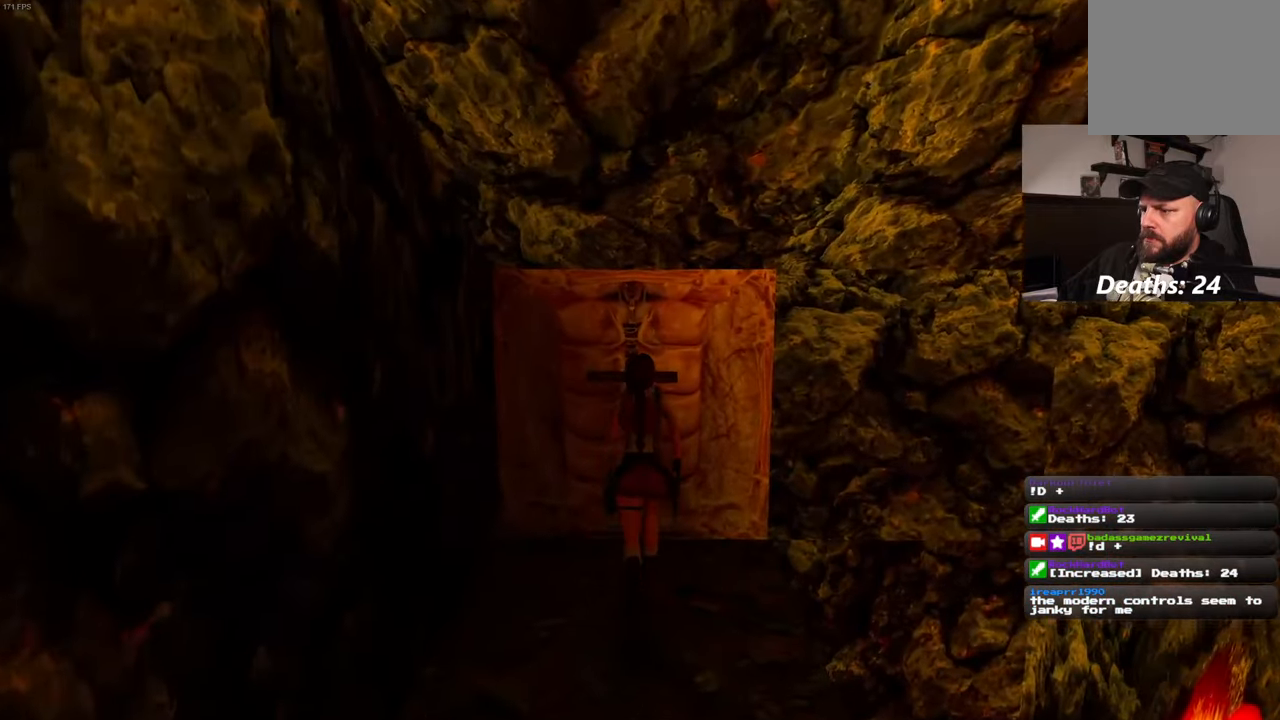
{"dt_ms": 500, "buttons": [], "left_stick": "center", "right_stick": "center", "events": [[100, "left_stick", "center"]]}
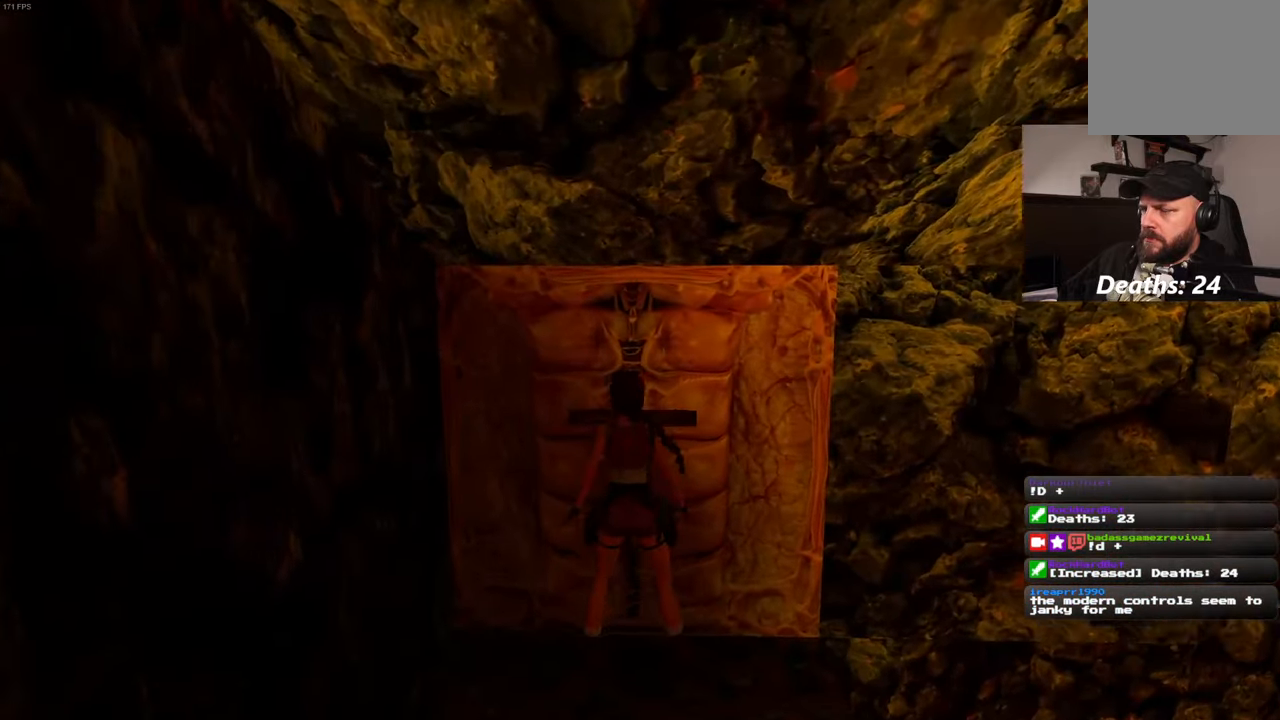
{"dt_ms": 1000, "buttons": [], "left_stick": "center", "right_stick": "center"}
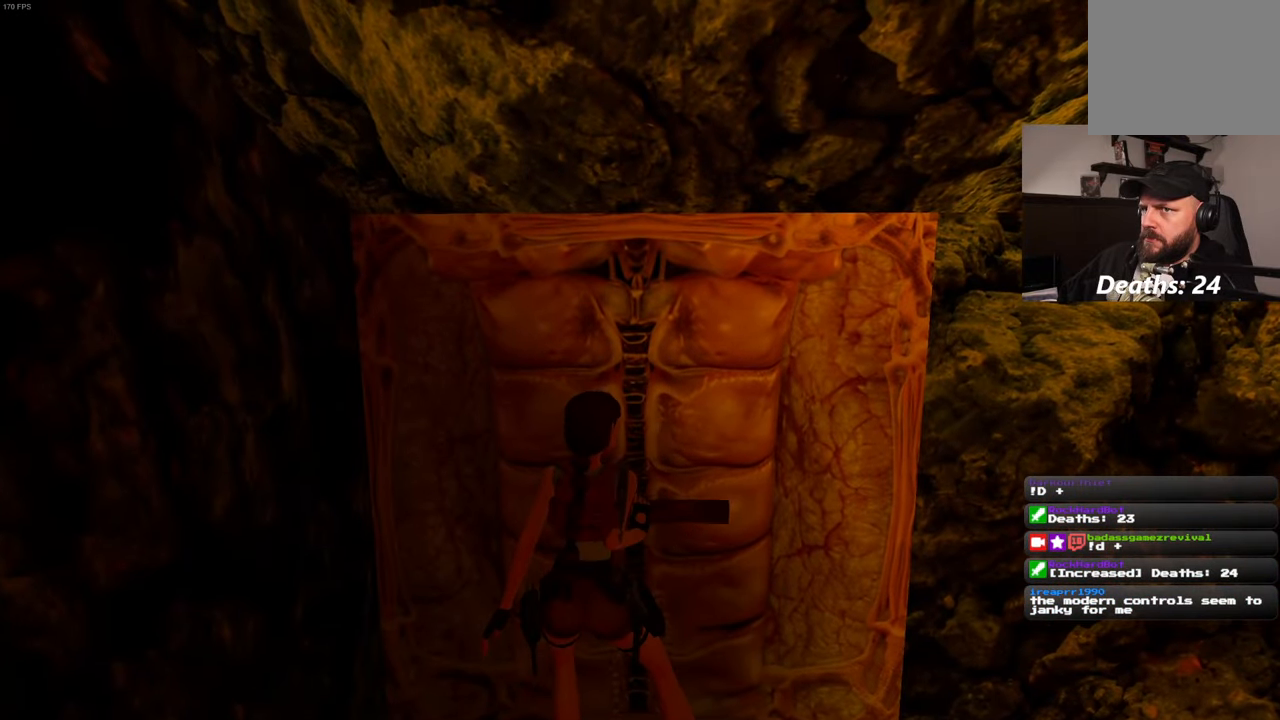
{"dt_ms": 500, "buttons": [], "left_stick": "center", "right_stick": "center", "events": []}
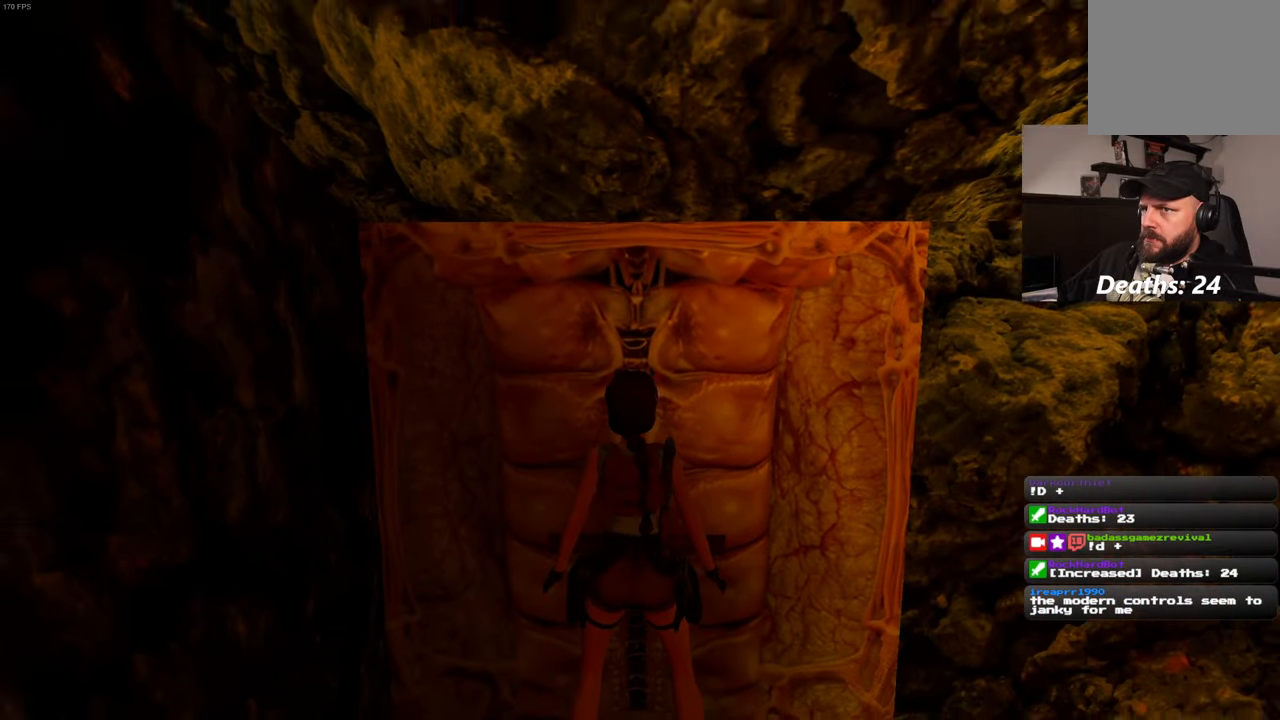
{"dt_ms": 500, "buttons": [], "left_stick": "center", "right_stick": "left", "events": [[333, "right_stick", "left"]]}
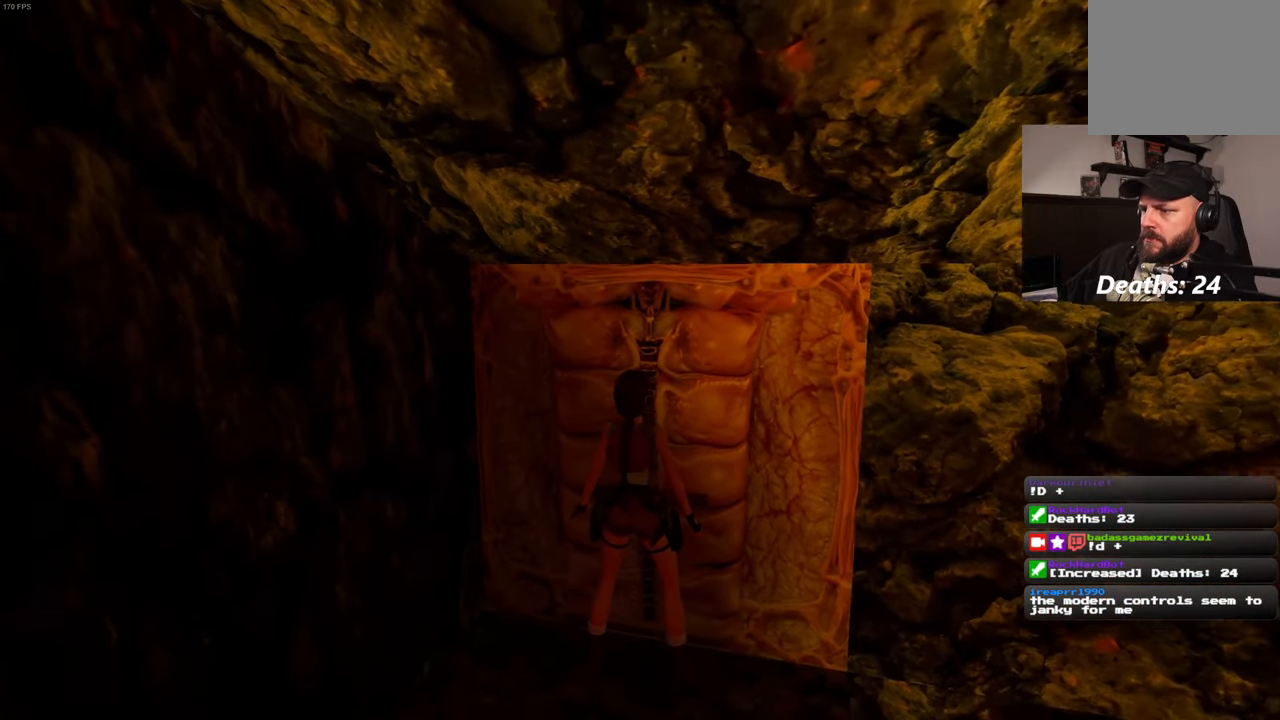
{"dt_ms": 500, "buttons": [], "left_stick": "up-left", "right_stick": "left", "events": [[83, "left_stick", "left"], [316, "left_stick", "up-left"]]}
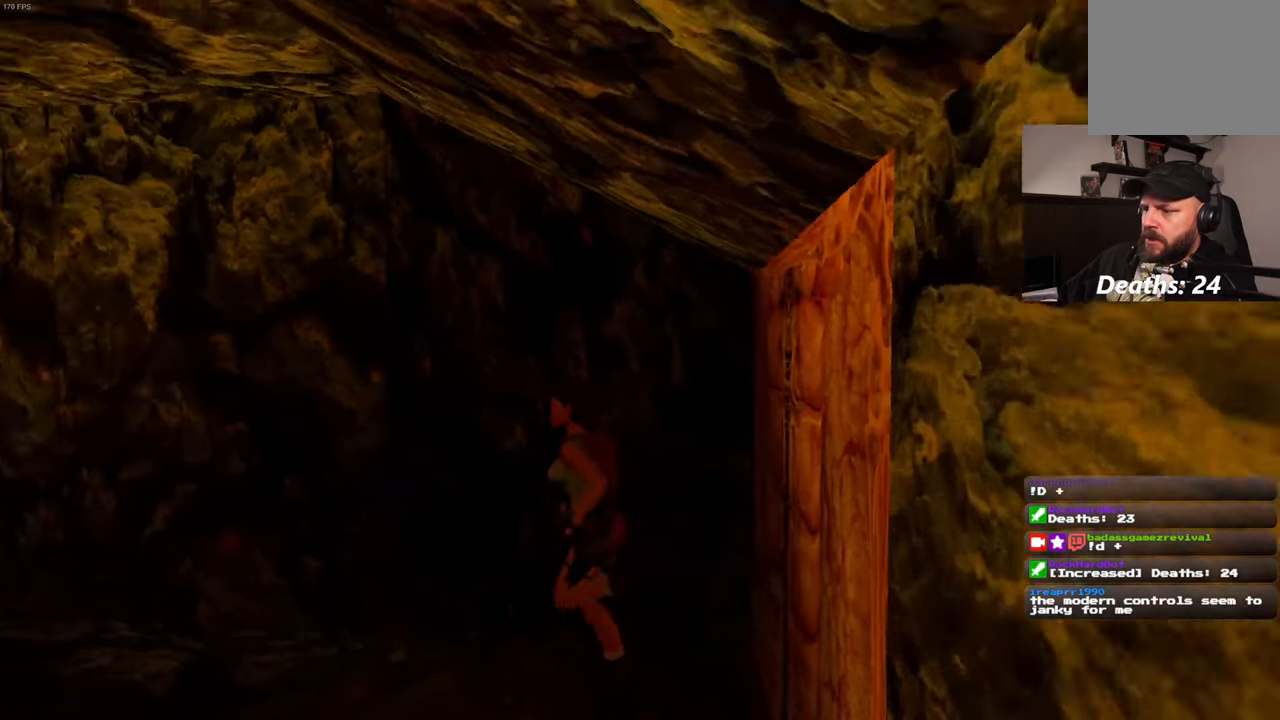
{"dt_ms": 500, "buttons": [], "left_stick": "up-left", "right_stick": "center", "events": [[433, "right_stick", "center"]]}
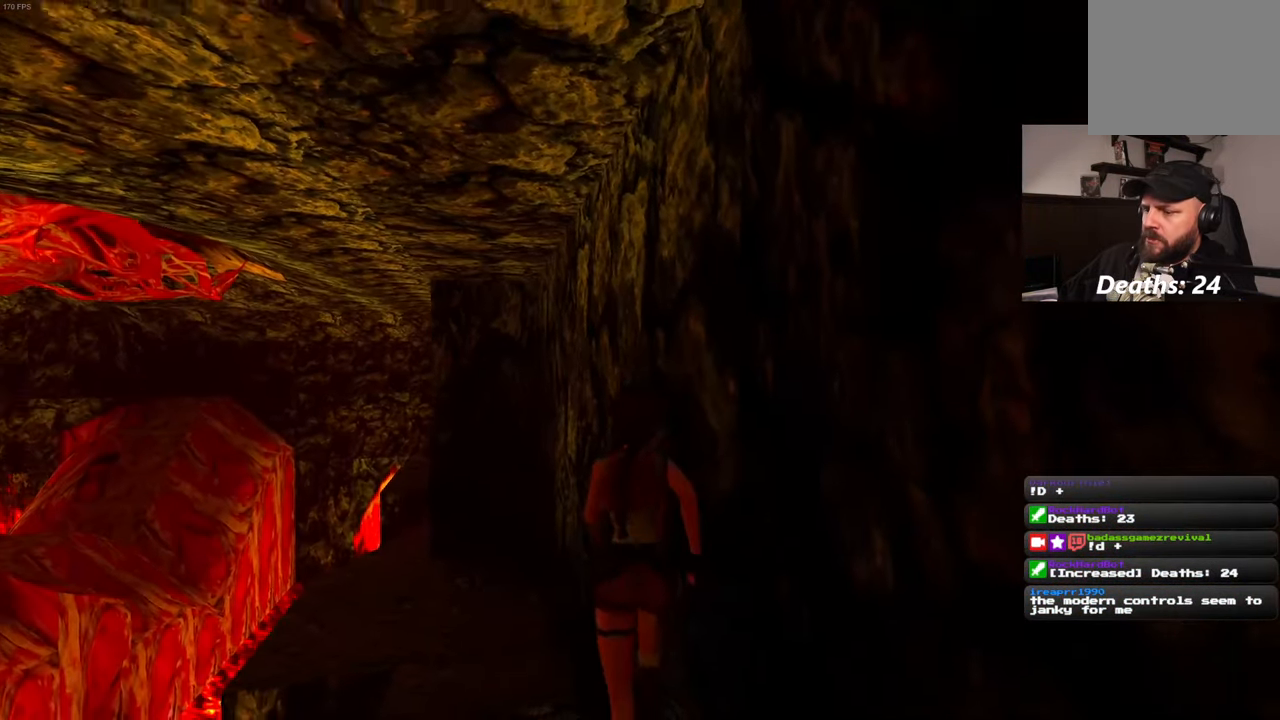
{"dt_ms": 500, "buttons": [], "left_stick": "up", "right_stick": "center", "events": [[200, "left_stick", "up"], [200, "right_stick", "down-left"], [350, "right_stick", "center"]]}
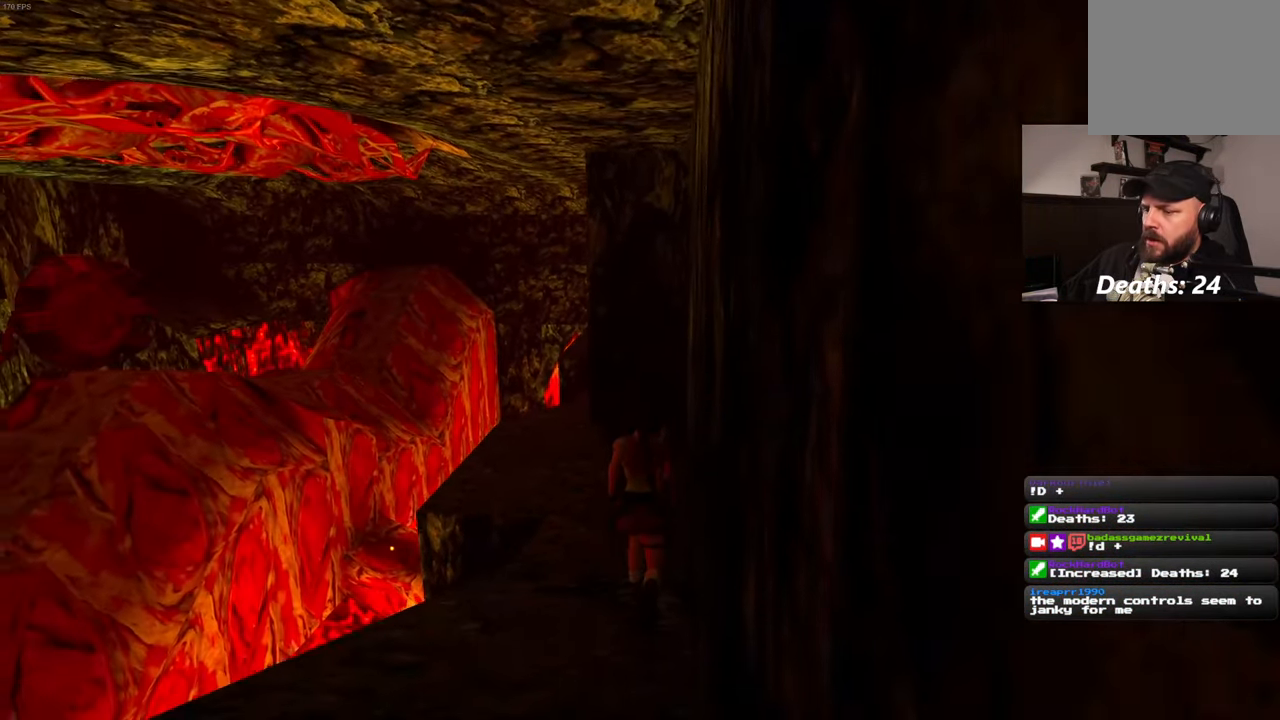
{"dt_ms": 500, "buttons": [], "left_stick": "up", "right_stick": "center", "events": []}
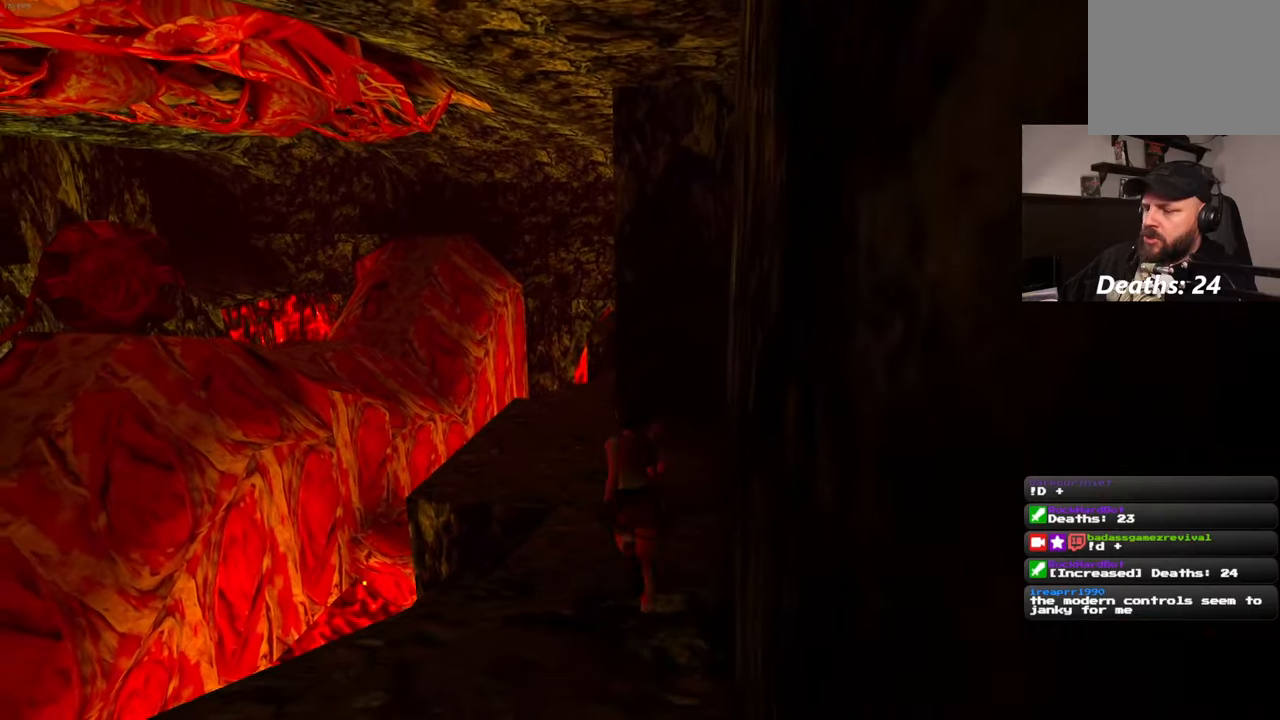
{"dt_ms": 500, "buttons": [], "left_stick": "up", "right_stick": "center", "events": []}
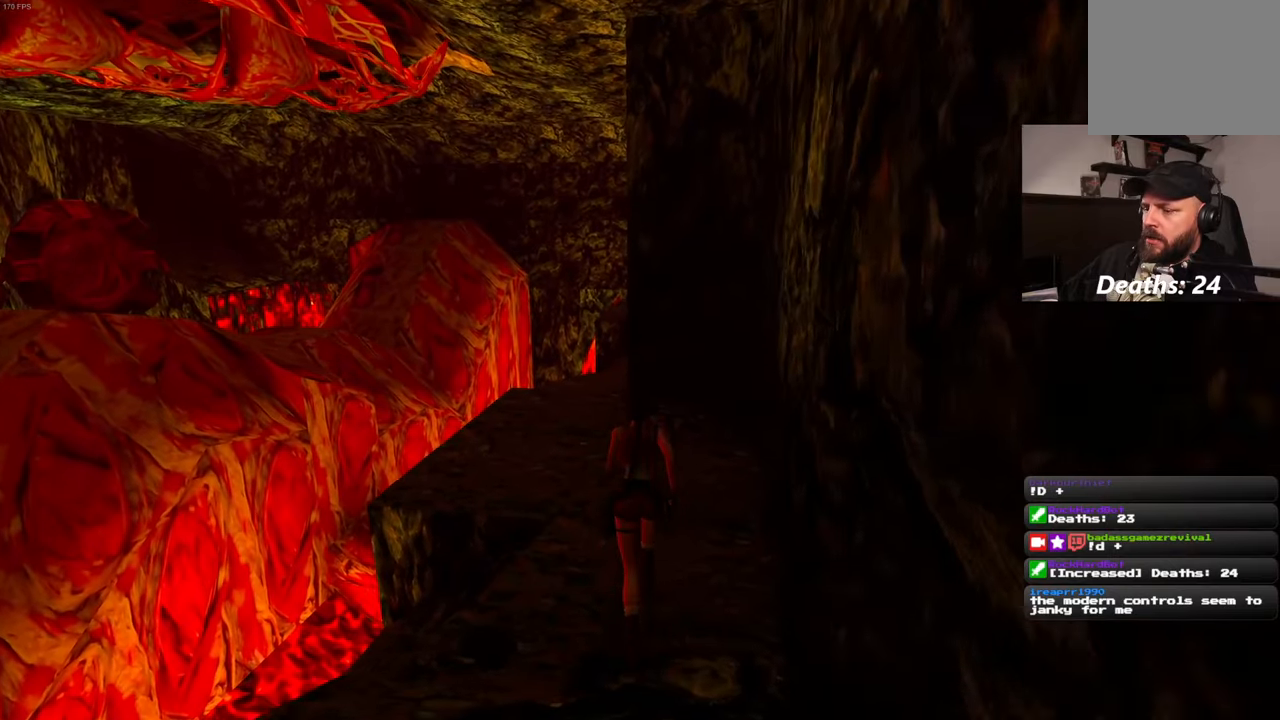
{"dt_ms": 500, "buttons": [], "left_stick": "up", "right_stick": "center", "events": []}
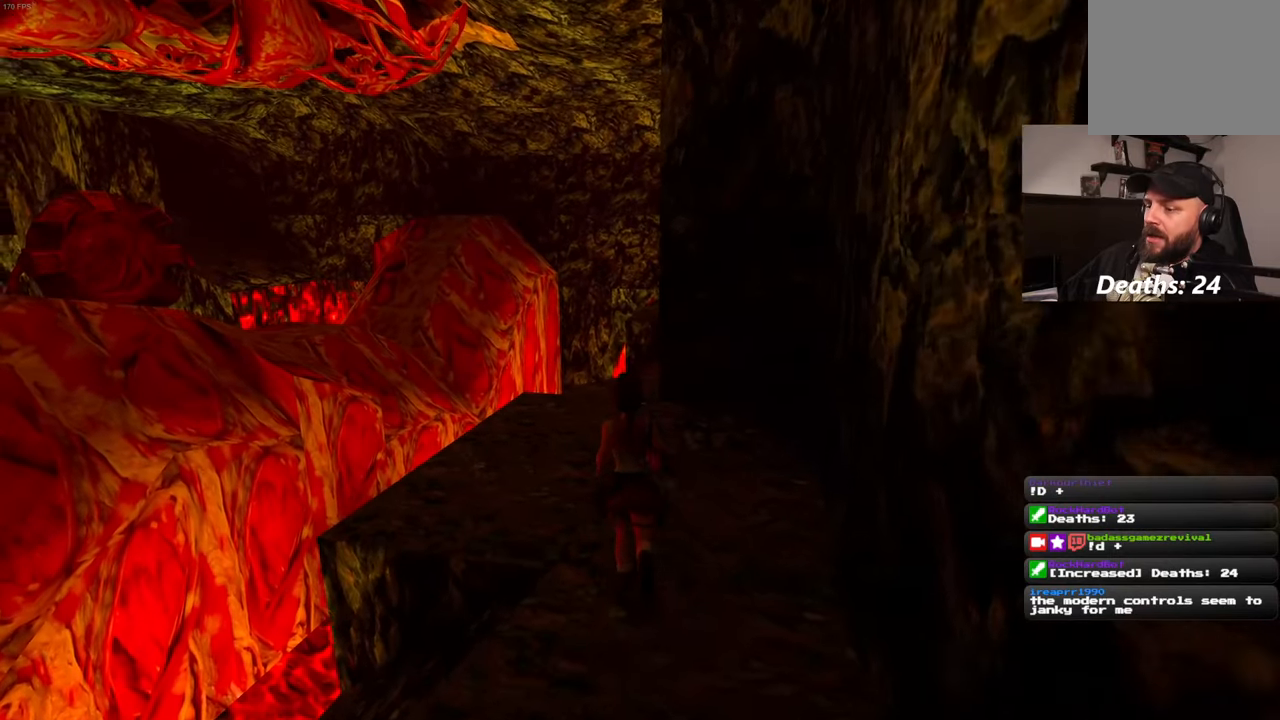
{"dt_ms": 500, "buttons": [], "left_stick": "up-left", "right_stick": "right", "events": [[250, "left_stick", "up-left"], [500, "right_stick", "right"]]}
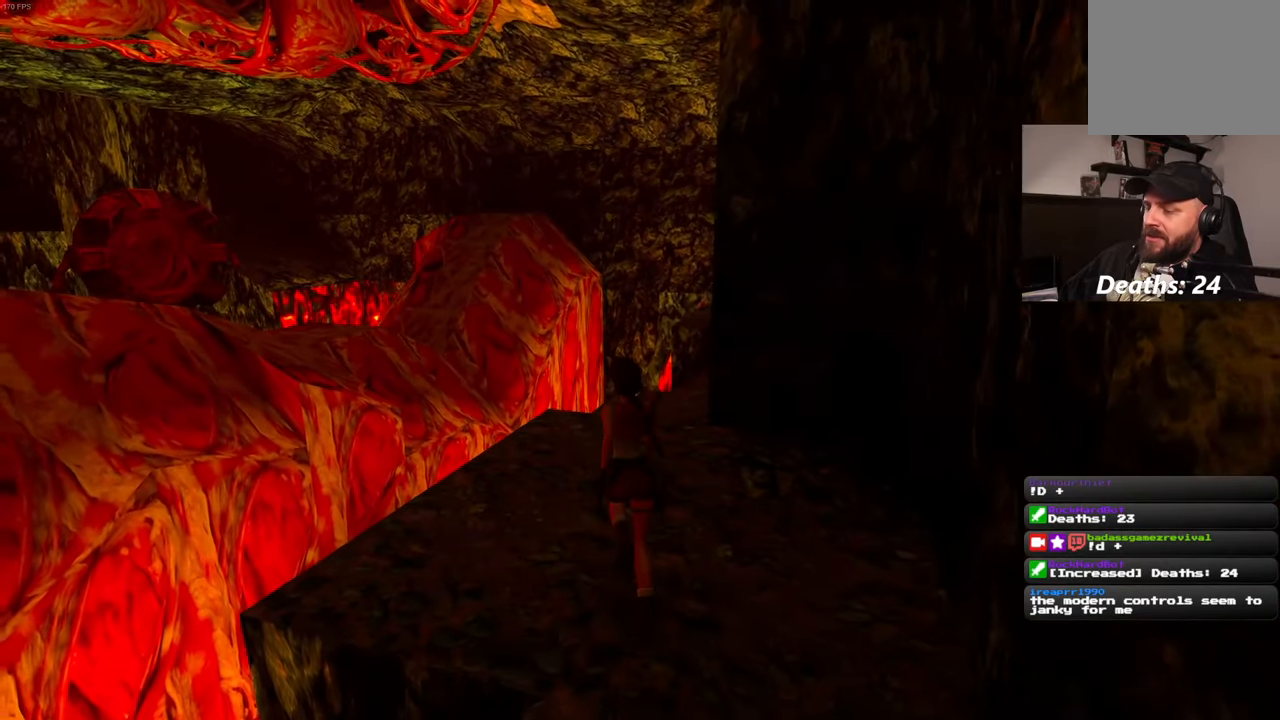
{"dt_ms": 500, "buttons": [], "left_stick": "up-left", "right_stick": "center", "events": [[367, "right_stick", "center"]]}
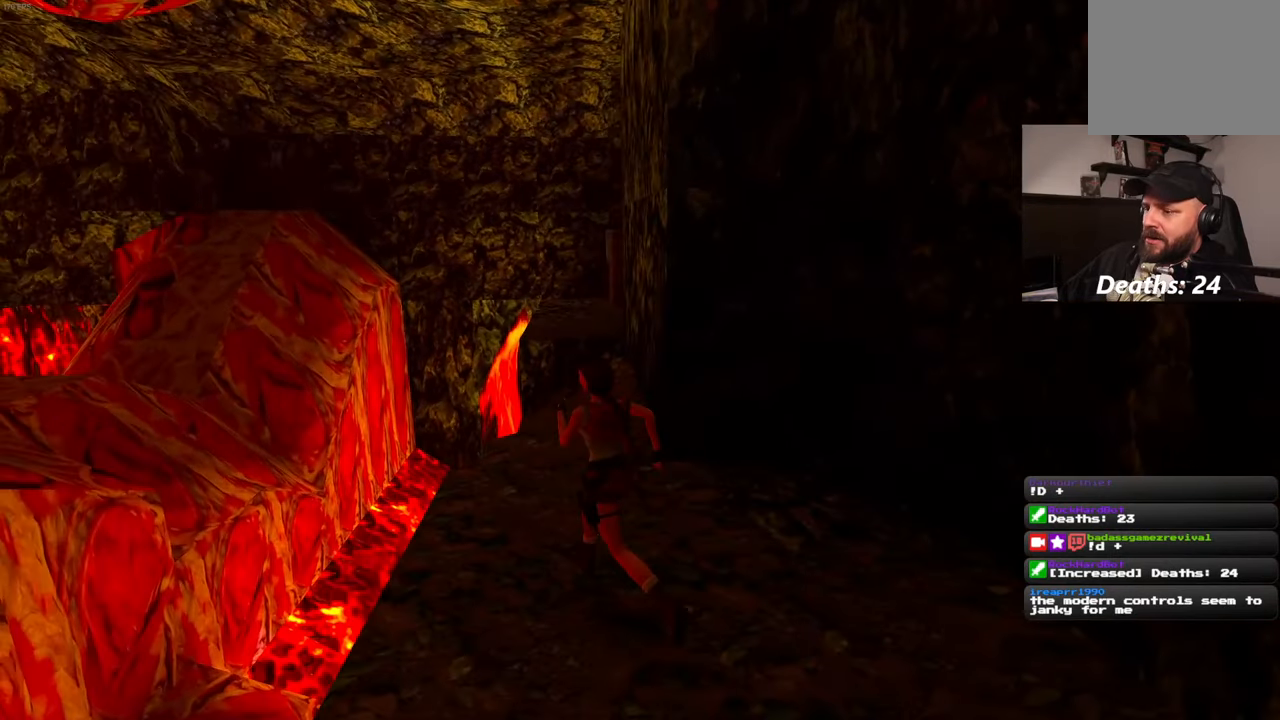
{"dt_ms": 500, "buttons": [], "left_stick": "up", "right_stick": "down-right", "events": [[317, "left_stick", "up"], [500, "right_stick", "down-right"]]}
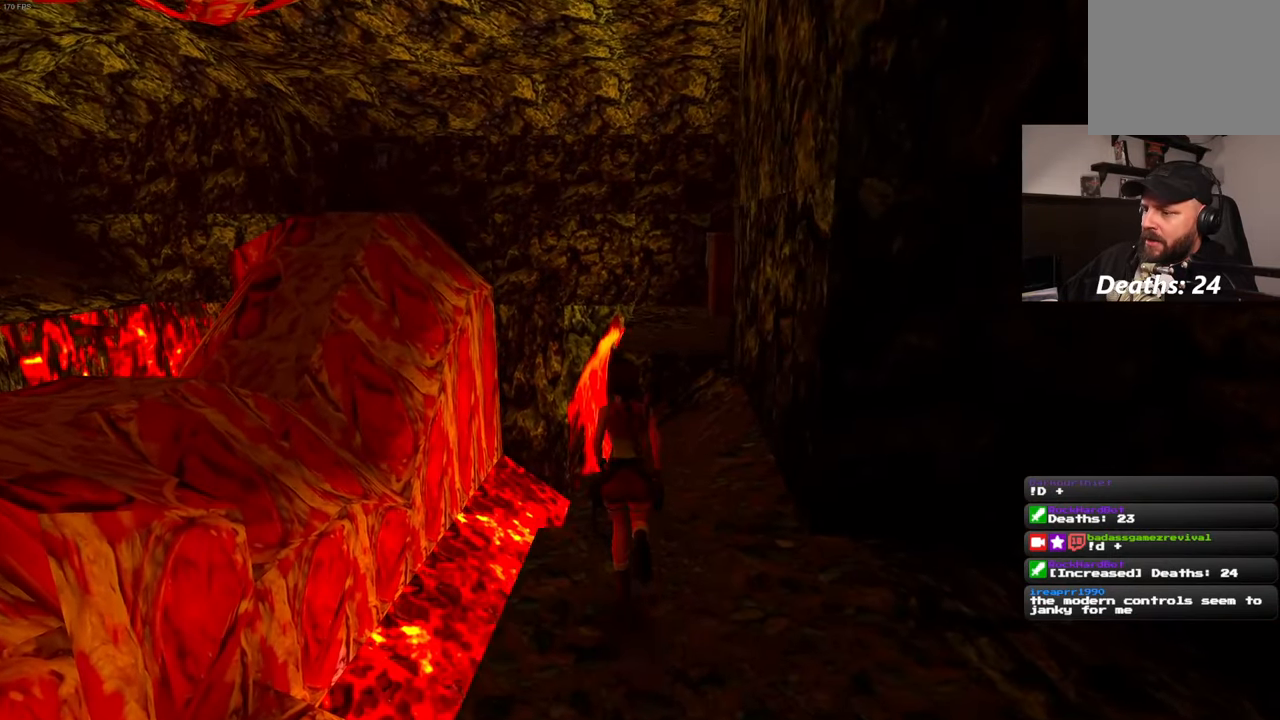
{"dt_ms": 500, "buttons": [], "left_stick": "up", "right_stick": "center", "events": [[167, "right_stick", "center"]]}
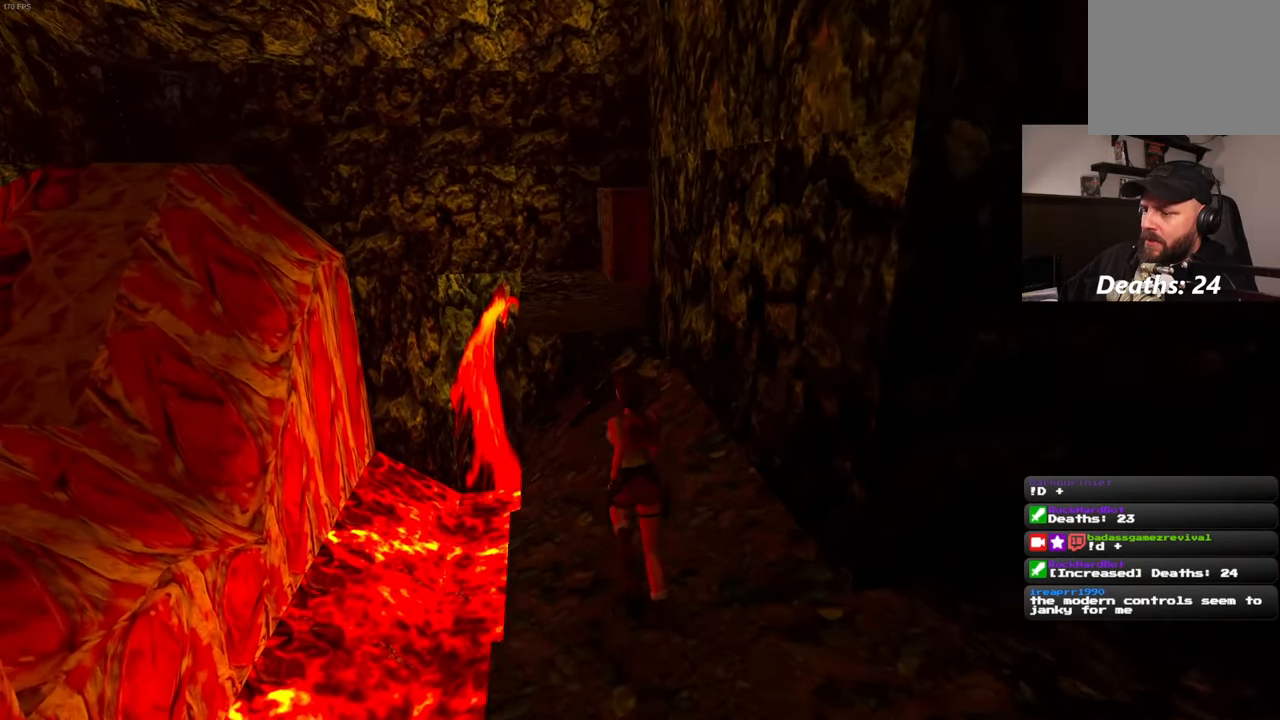
{"dt_ms": 500, "buttons": ["SQUARE"], "left_stick": "up", "right_stick": "center", "events": [[350, "SQUARE", "down"]]}
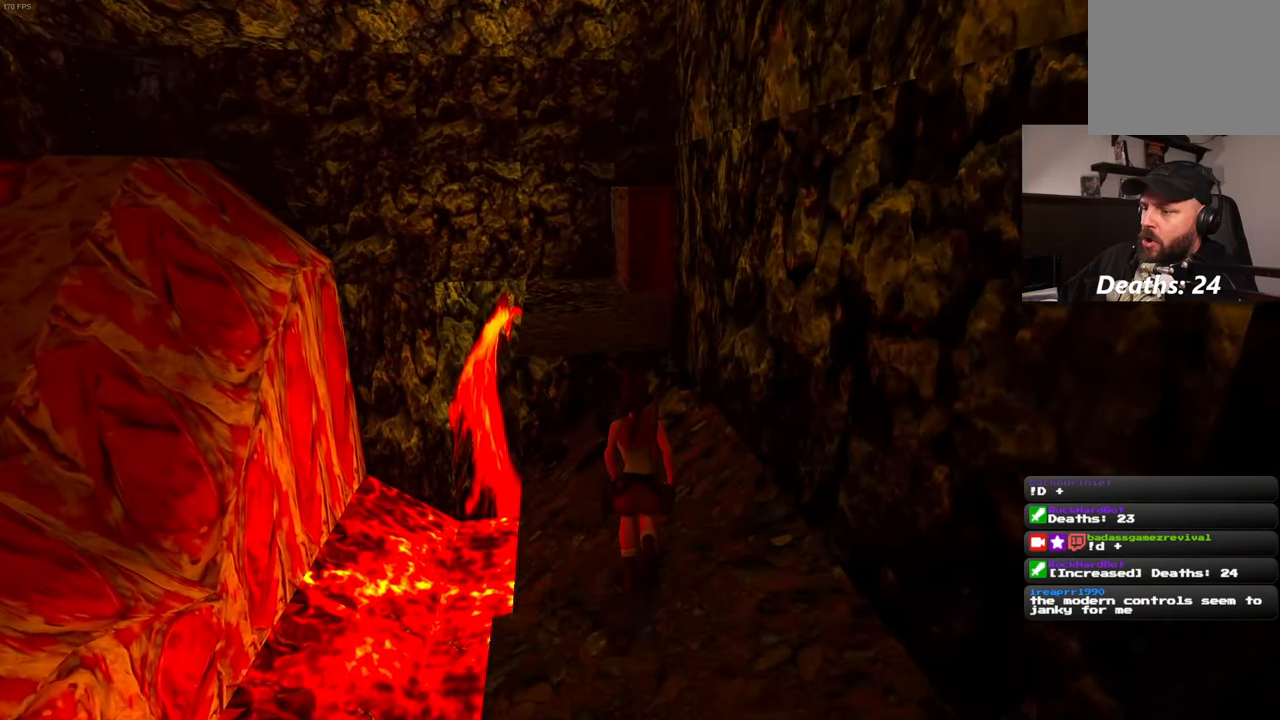
{"dt_ms": 500, "buttons": ["SQUARE"], "left_stick": "up", "right_stick": "center", "events": []}
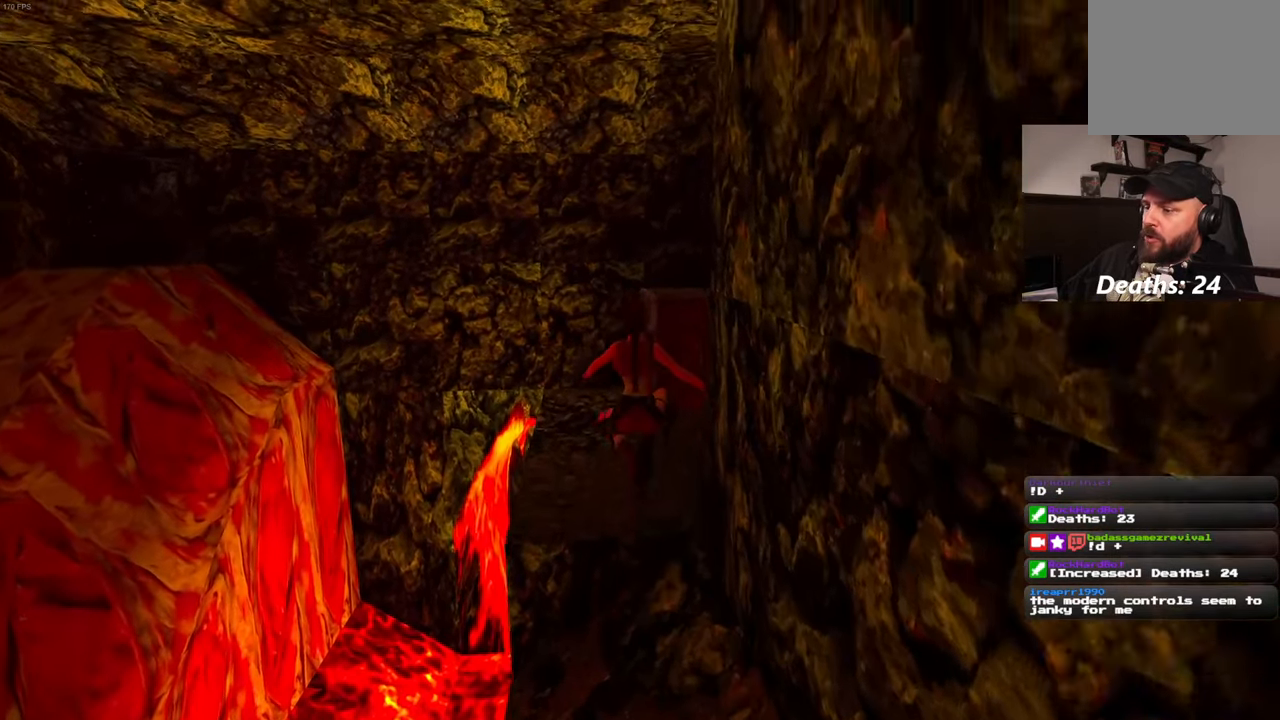
{"dt_ms": 500, "buttons": [], "left_stick": "up", "right_stick": "center", "events": [[117, "SQUARE", "up"]]}
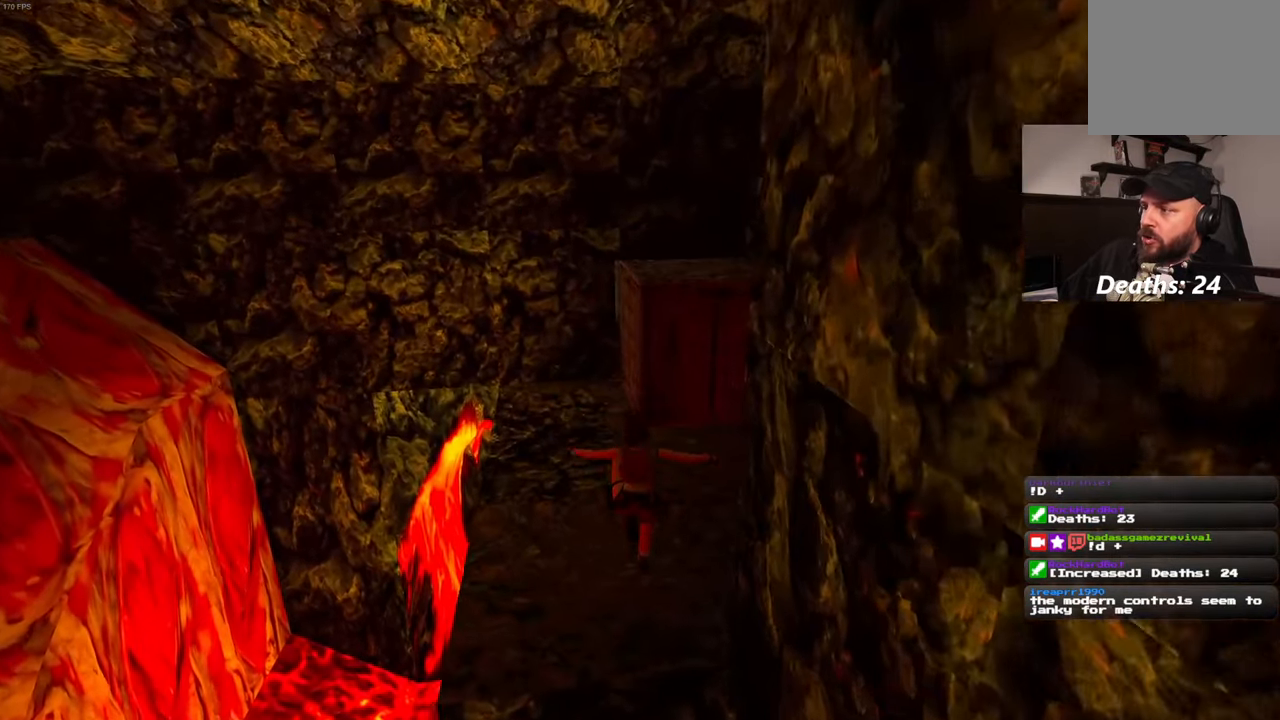
{"dt_ms": 500, "buttons": [], "left_stick": "up-right", "right_stick": "center", "events": [[400, "left_stick", "up-right"]]}
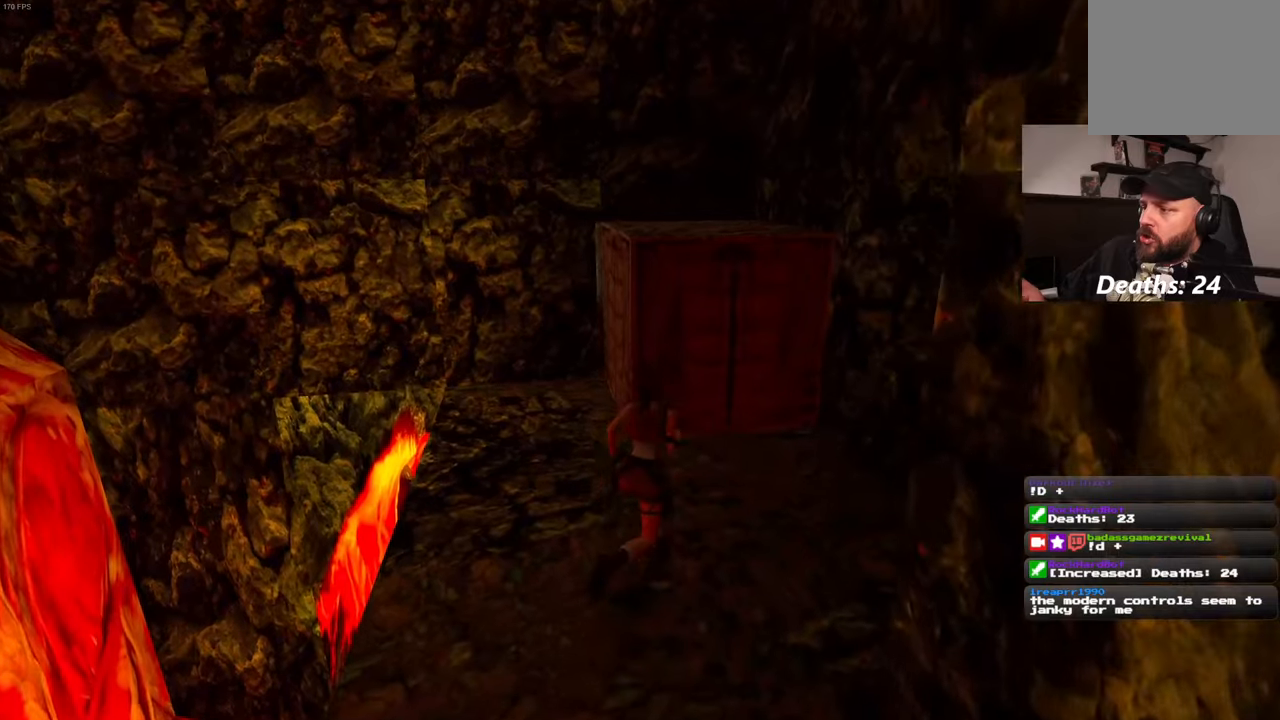
{"dt_ms": 500, "buttons": [], "left_stick": "up", "right_stick": "center", "events": [[384, "left_stick", "up"]]}
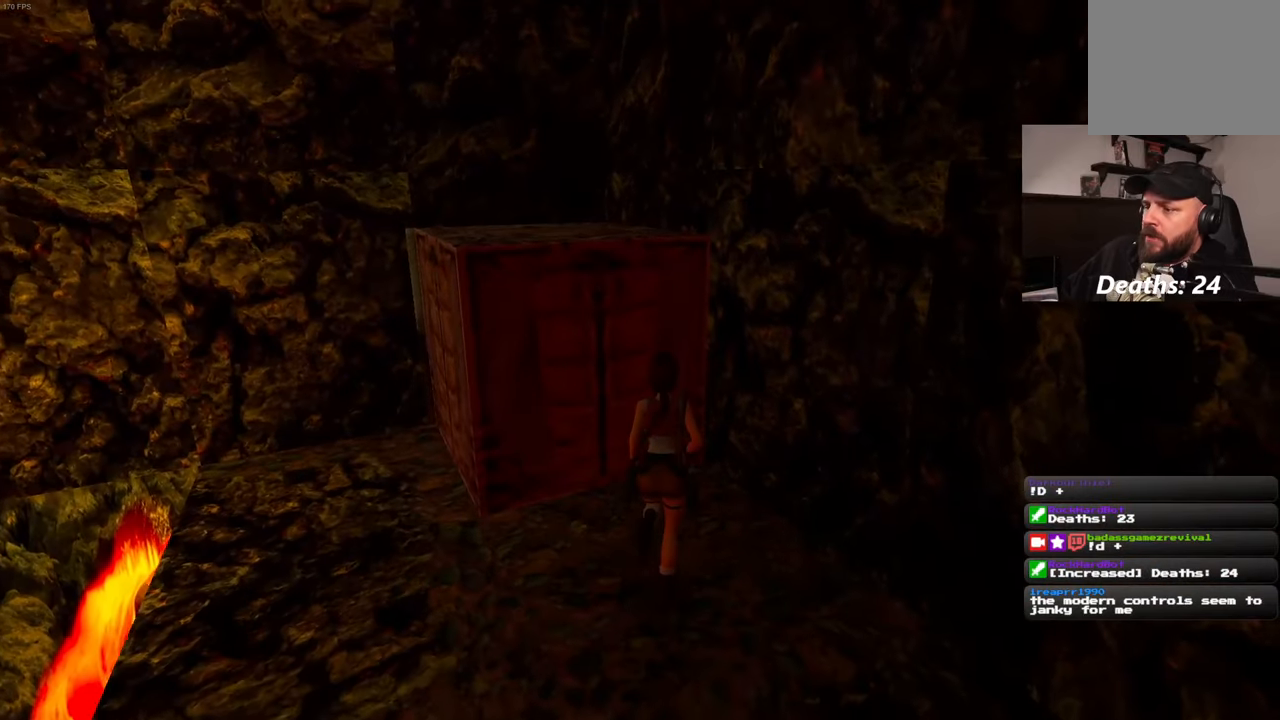
{"dt_ms": 500, "buttons": [], "left_stick": "center", "right_stick": "center", "events": [[117, "left_stick", "up-left"], [300, "left_stick", "center"]]}